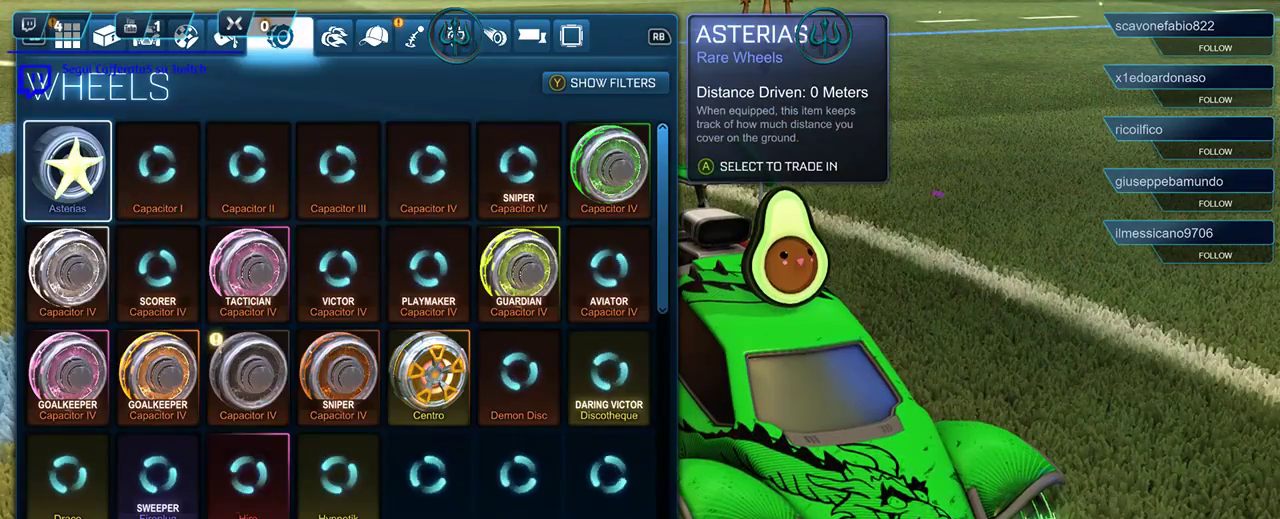
Gameplay with a controller (Xbox layout); each line is a JSON object with the inputs held at the frame after it. "events" lists button and stick changes between this image and that frame as [ms after this image, input, new state], when the widget could be followed in between.
{"buttons": [], "left_stick": "center", "right_stick": "center", "events": [[83, "DPAD_DOWN", "down"], [167, "DPAD_DOWN", "up"]]}
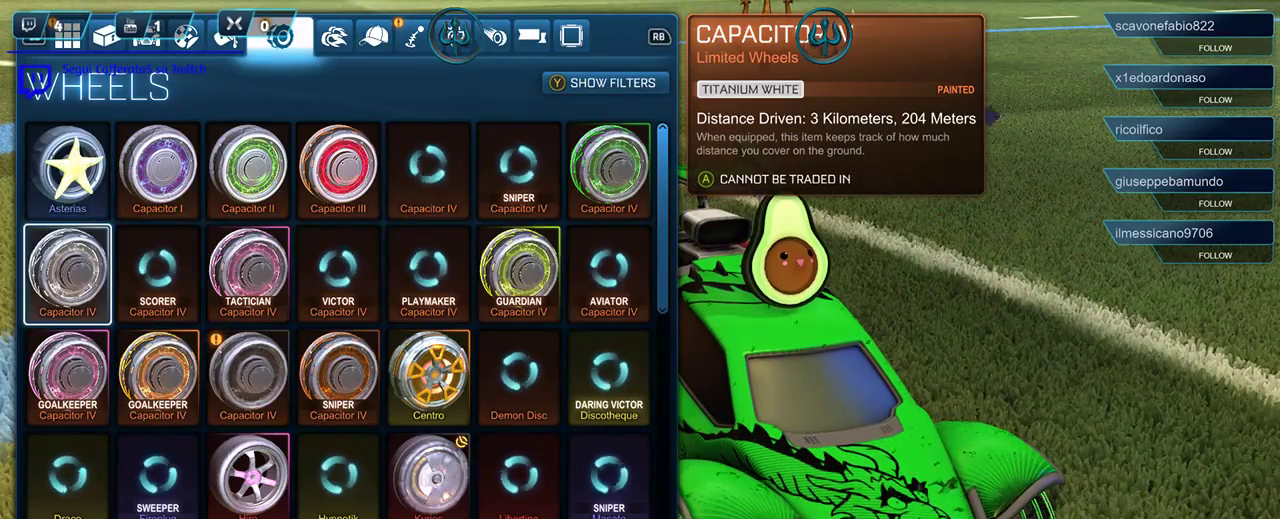
{"buttons": [], "left_stick": "center", "right_stick": "center", "events": [[117, "DPAD_RIGHT", "down"], [217, "DPAD_RIGHT", "up"], [350, "DPAD_DOWN", "down"], [450, "DPAD_DOWN", "up"]]}
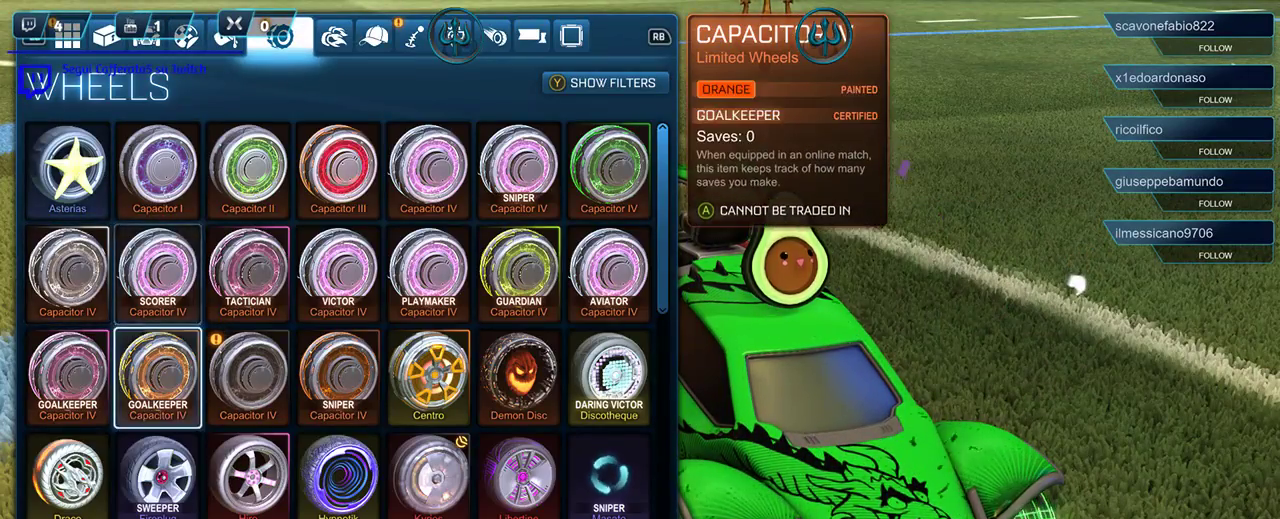
{"buttons": [], "left_stick": "center", "right_stick": "center", "events": [[50, "DPAD_DOWN", "down"], [117, "DPAD_DOWN", "up"], [250, "DPAD_RIGHT", "down"], [350, "DPAD_RIGHT", "up"]]}
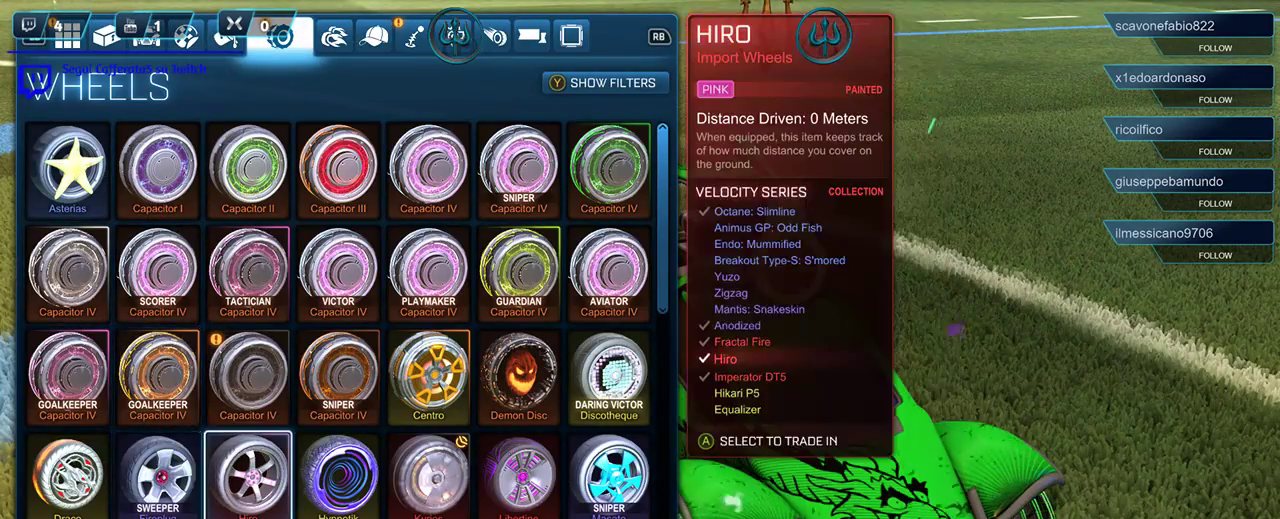
{"buttons": [], "left_stick": "center", "right_stick": "center", "events": [[17, "DPAD_UP", "down"], [150, "DPAD_UP", "up"]]}
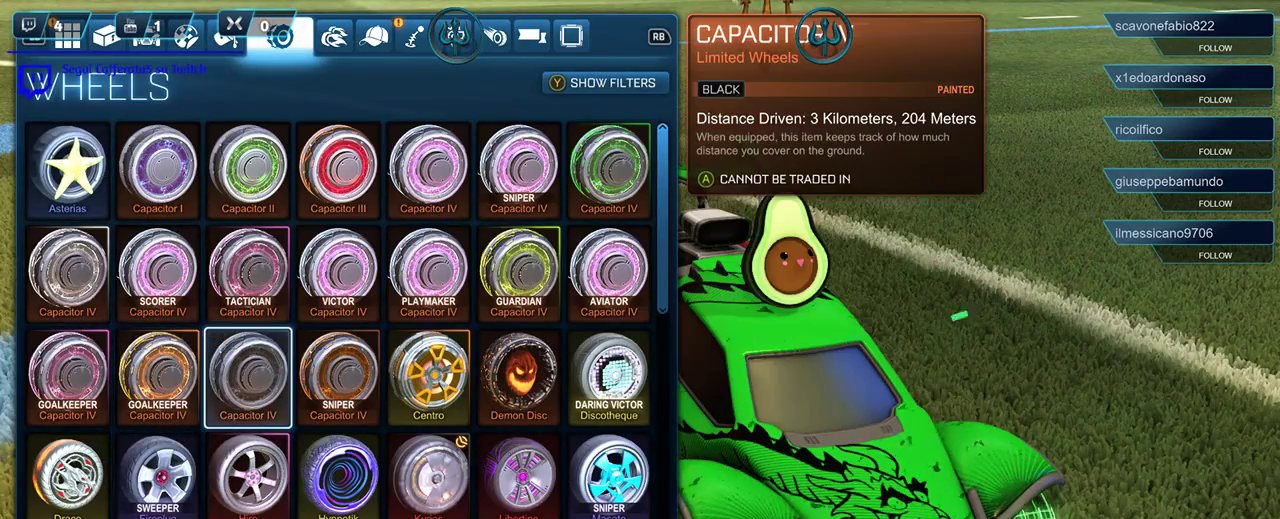
{"buttons": ["R1"], "left_stick": "center", "right_stick": "center", "events": [[50, "R1", "down"], [183, "R1", "up"], [250, "R1", "down"], [350, "R1", "up"], [417, "R1", "down"]]}
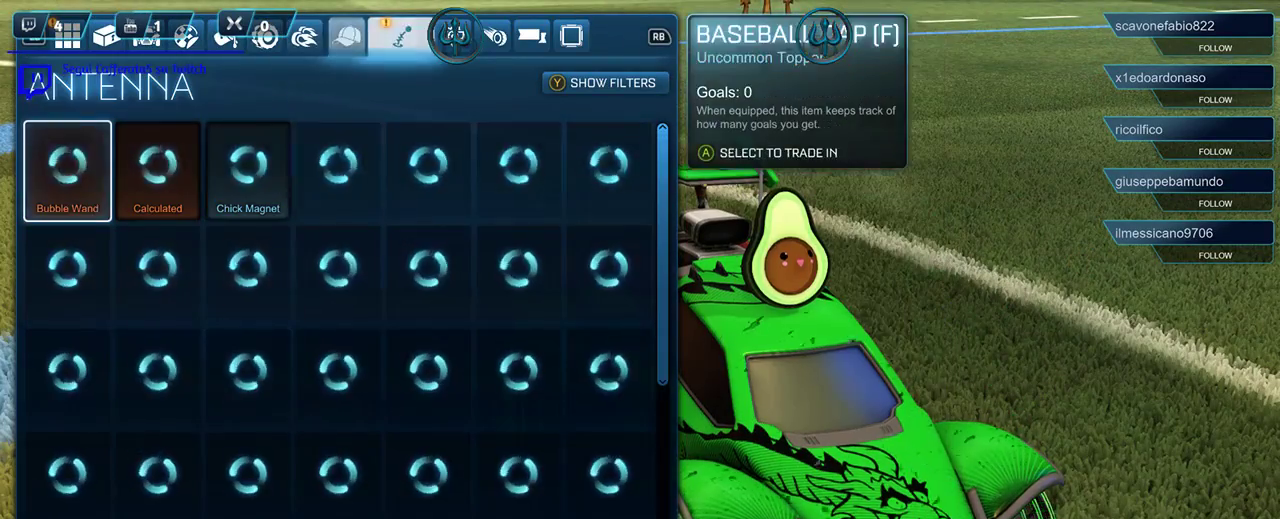
{"buttons": [], "left_stick": "center", "right_stick": "center", "events": [[17, "R1", "up"]]}
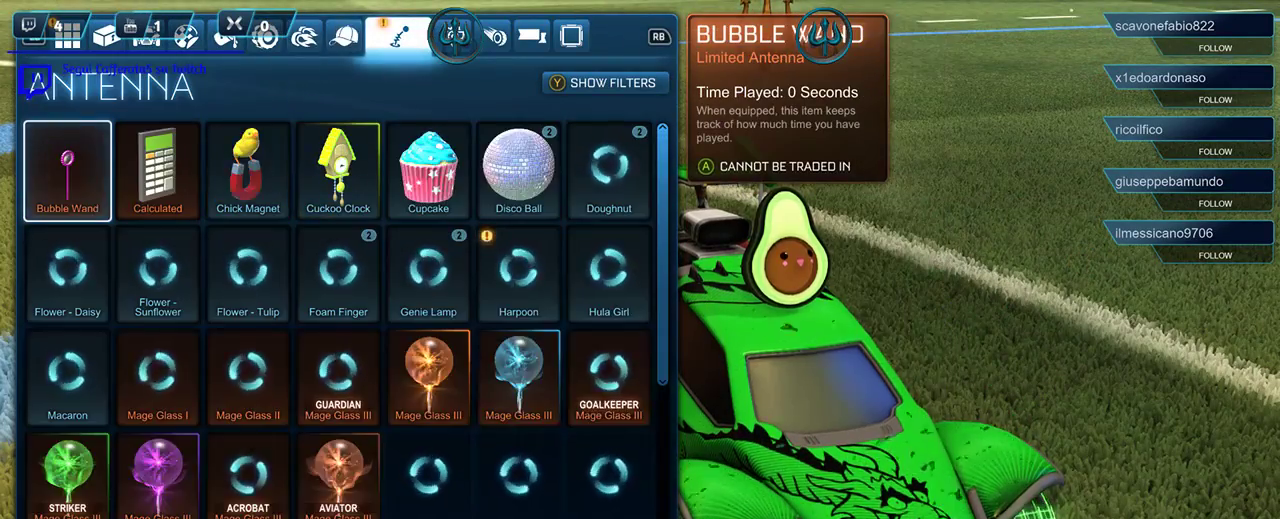
{"buttons": [], "left_stick": "center", "right_stick": "center", "events": [[383, "DPAD_RIGHT", "down"], [483, "DPAD_RIGHT", "up"]]}
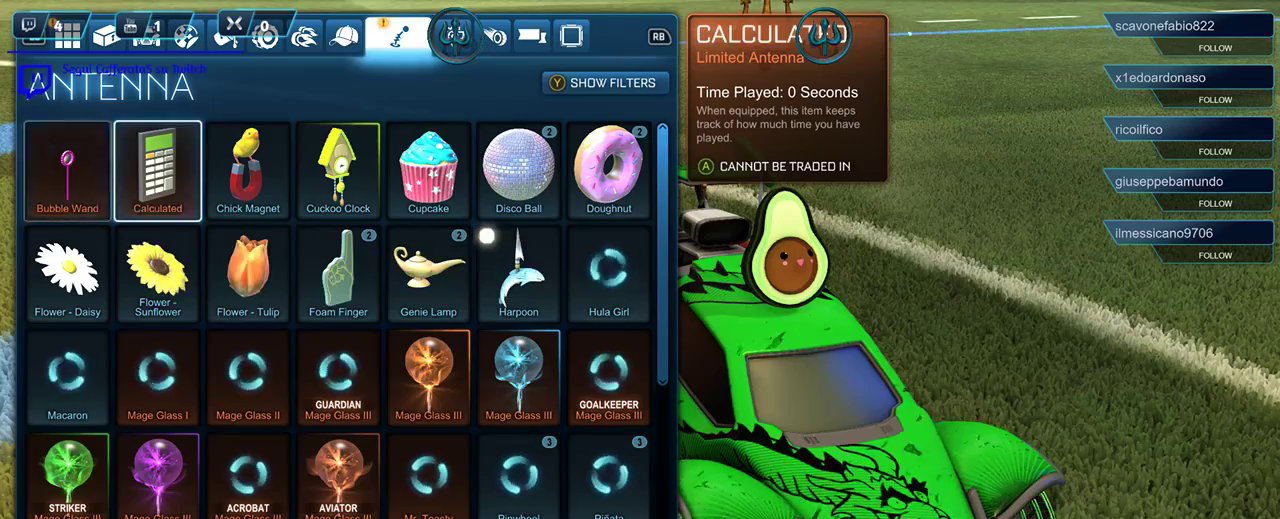
{"buttons": ["DPAD_RIGHT"], "left_stick": "center", "right_stick": "center", "events": [[217, "DPAD_RIGHT", "down"], [317, "DPAD_RIGHT", "up"], [483, "DPAD_RIGHT", "down"]]}
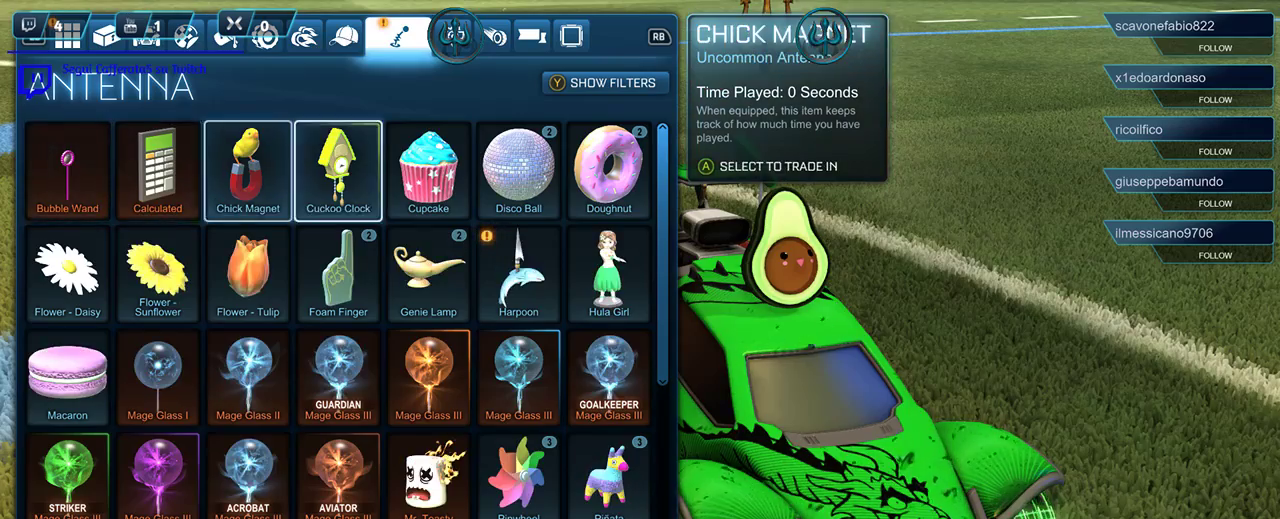
{"buttons": [], "left_stick": "center", "right_stick": "center", "events": [[83, "DPAD_RIGHT", "up"], [183, "DPAD_RIGHT", "down"], [283, "DPAD_RIGHT", "up"], [383, "DPAD_RIGHT", "down"], [483, "DPAD_RIGHT", "up"]]}
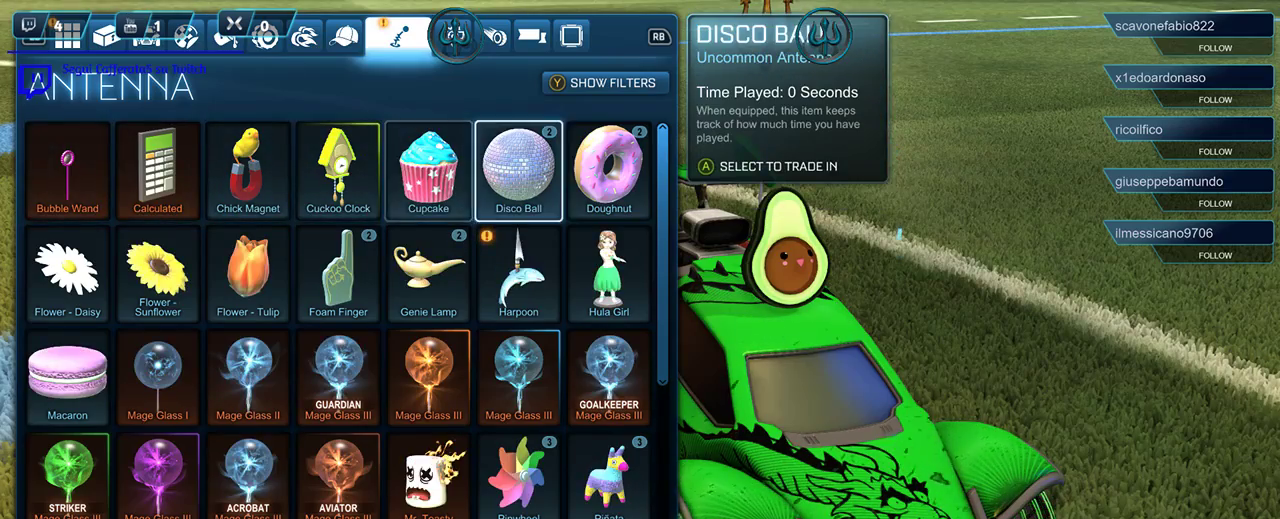
{"buttons": [], "left_stick": "center", "right_stick": "center", "events": [[117, "DPAD_DOWN", "down"], [250, "DPAD_DOWN", "up"]]}
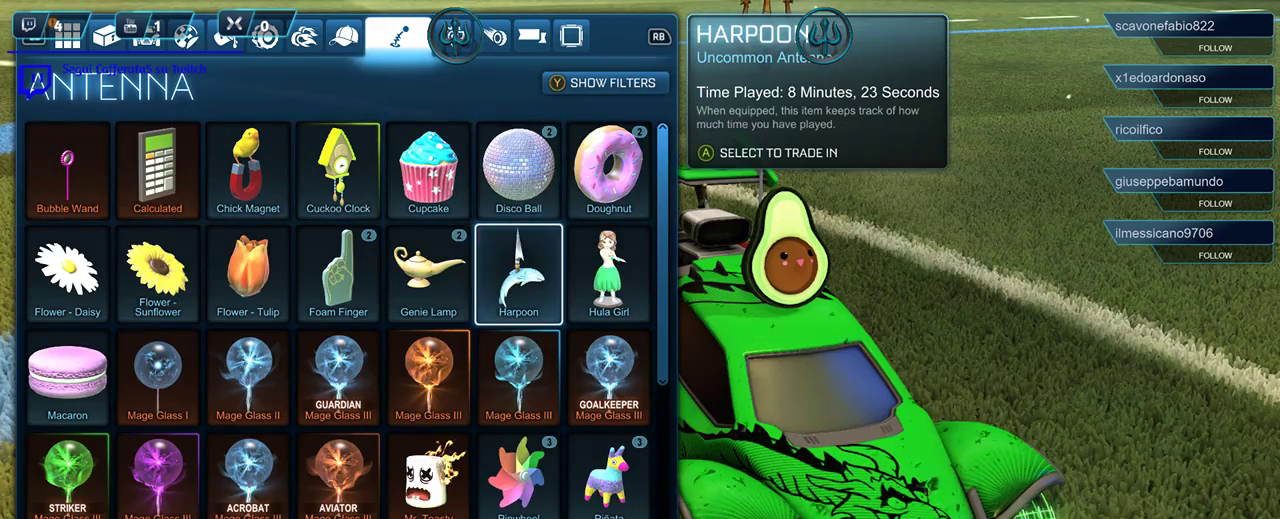
{"buttons": [], "left_stick": "center", "right_stick": "center", "events": [[150, "L1", "down"], [250, "L1", "up"], [350, "L1", "down"], [417, "L1", "up"]]}
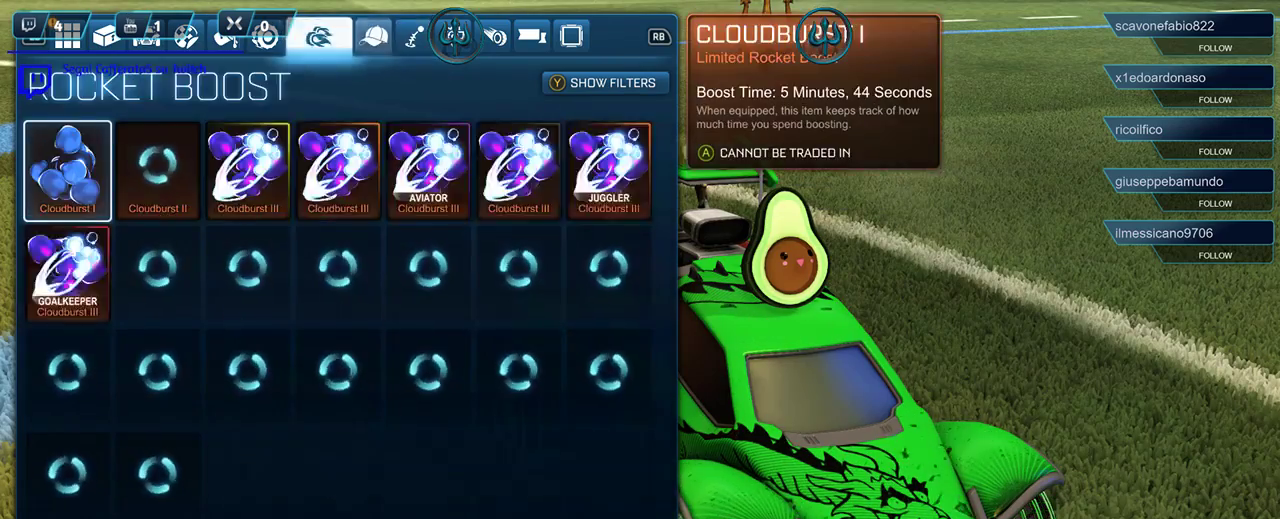
{"buttons": [], "left_stick": "center", "right_stick": "center", "events": [[17, "L1", "down"], [83, "L1", "up"], [183, "L1", "down"], [283, "L1", "up"], [383, "L1", "down"], [450, "L1", "up"]]}
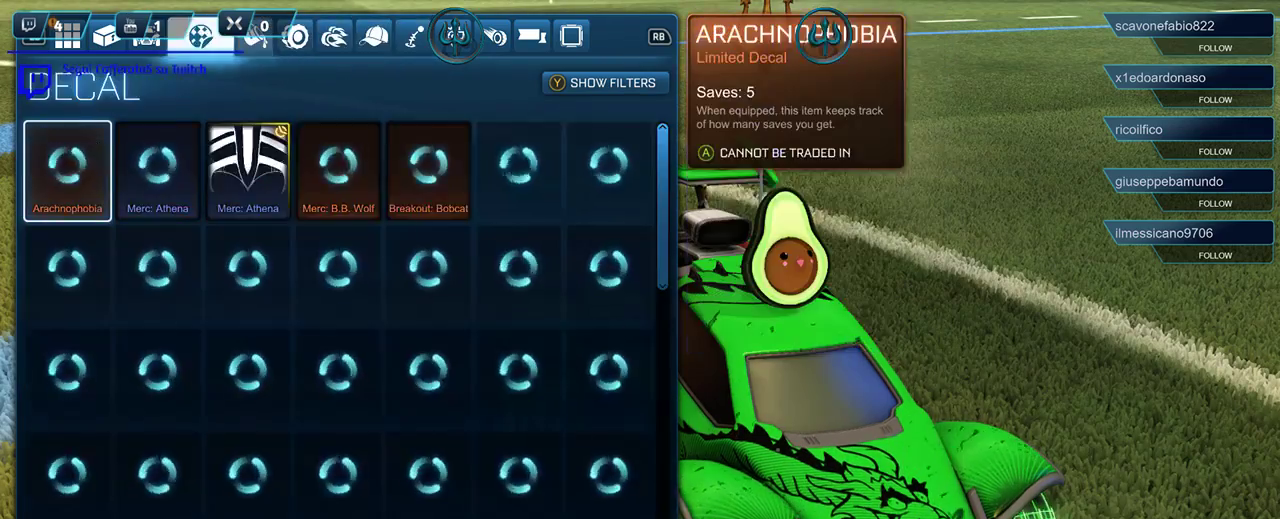
{"buttons": [], "left_stick": "center", "right_stick": "center", "events": [[50, "L1", "down"], [150, "L1", "up"], [250, "L1", "down"], [350, "L1", "up"]]}
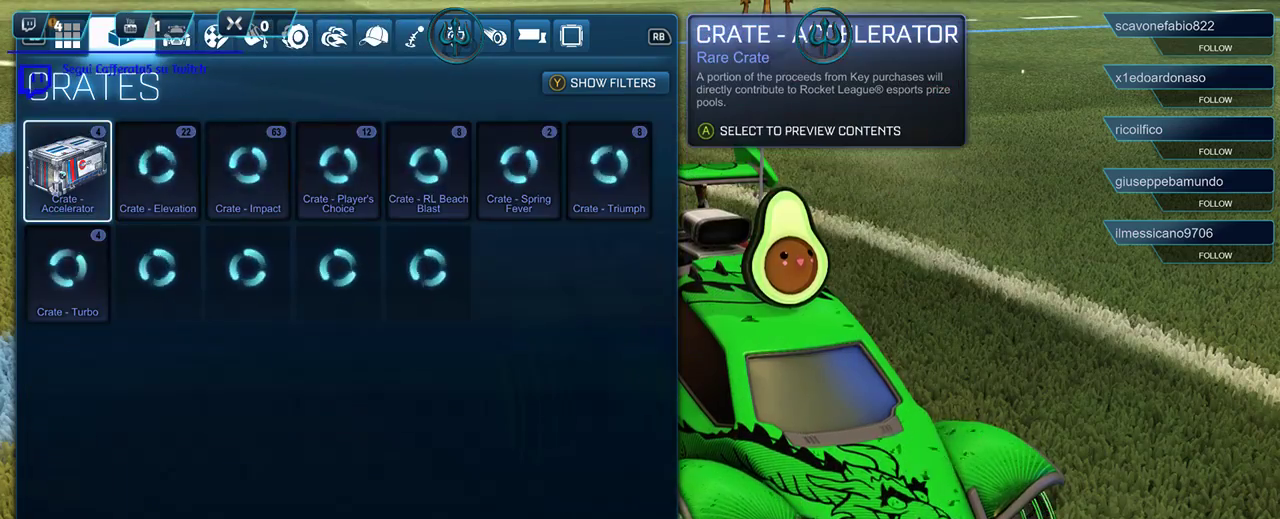
{"buttons": [], "left_stick": "center", "right_stick": "center", "events": []}
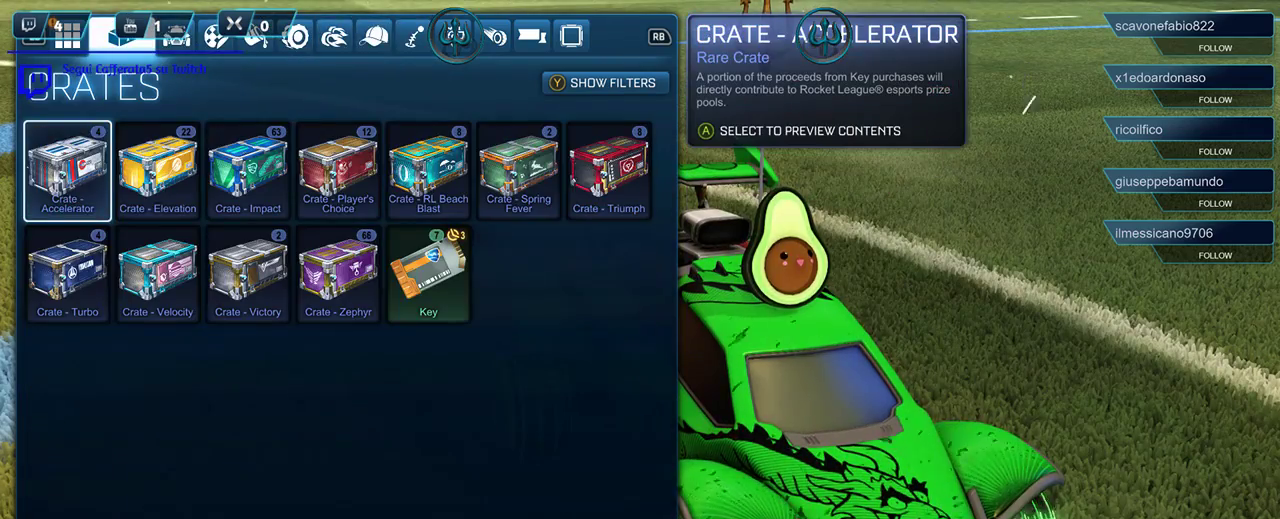
{"buttons": [], "left_stick": "center", "right_stick": "center", "events": []}
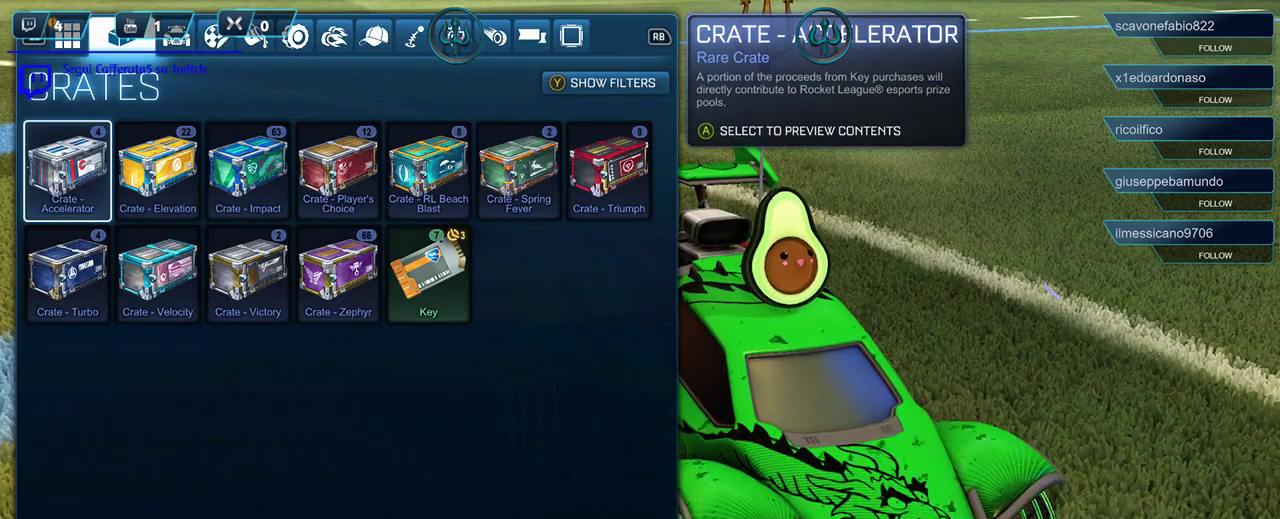
{"buttons": [], "left_stick": "center", "right_stick": "down-right", "events": [[50, "right_stick", "down-right"]]}
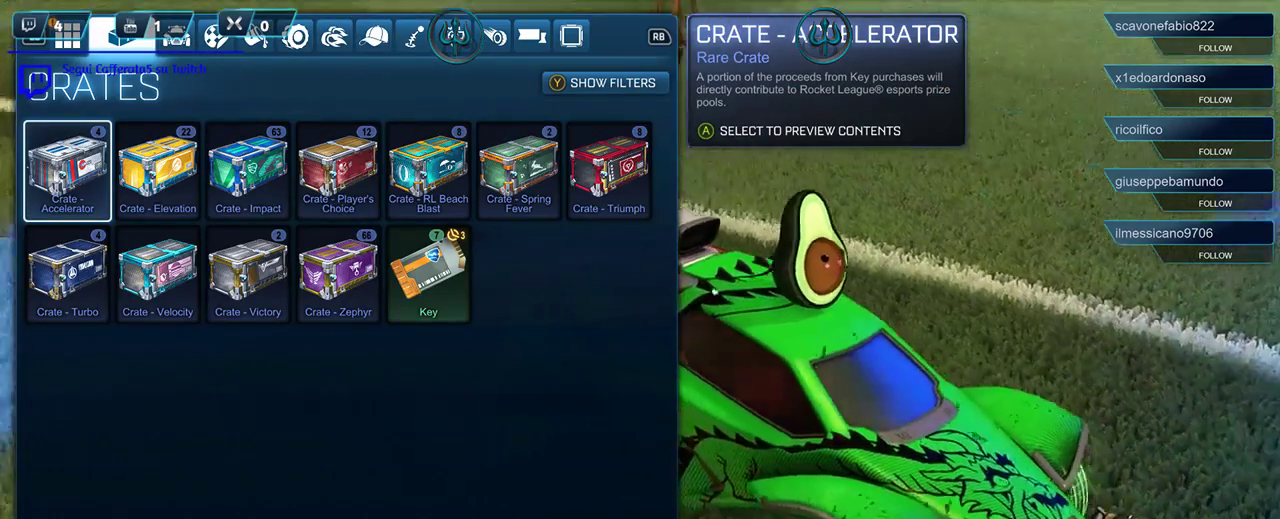
{"buttons": [], "left_stick": "center", "right_stick": "center", "events": [[117, "right_stick", "center"]]}
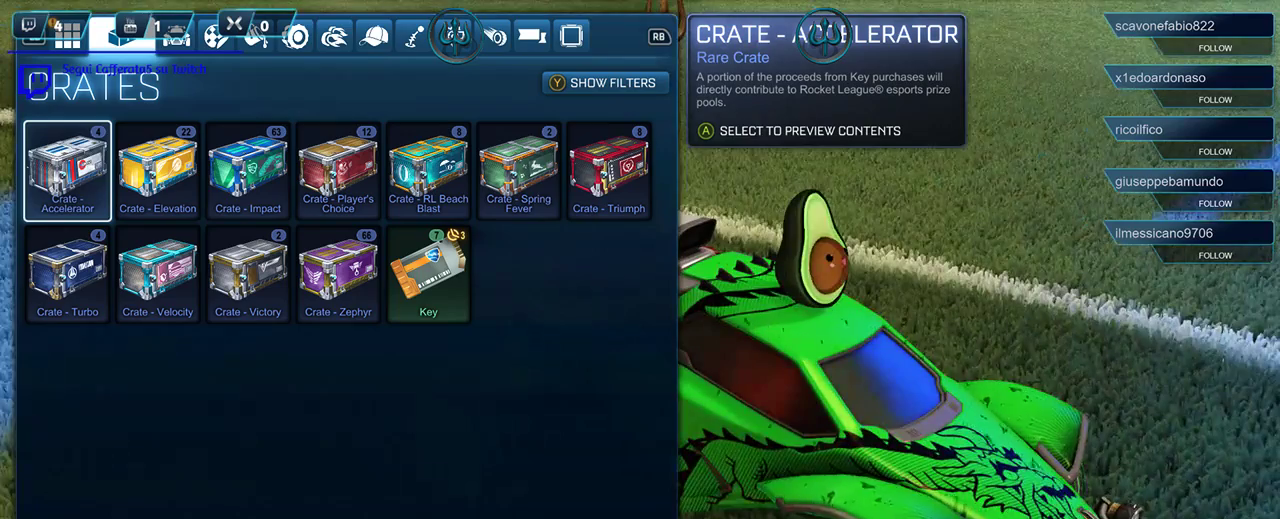
{"buttons": [], "left_stick": "center", "right_stick": "center", "events": [[17, "right_stick", "down-right"], [250, "right_stick", "center"]]}
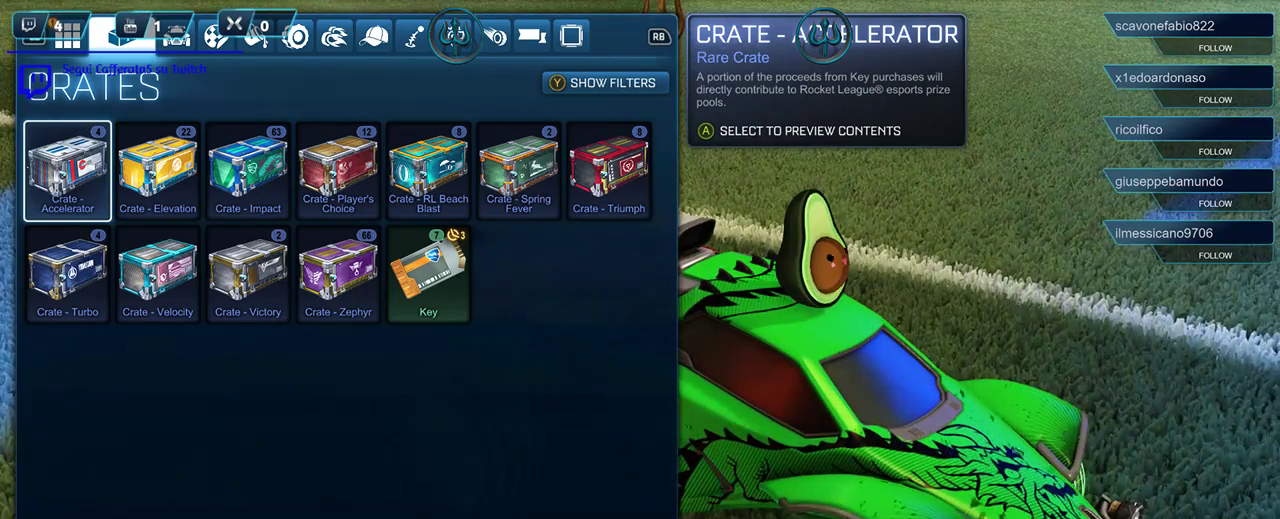
{"buttons": [], "left_stick": "center", "right_stick": "center", "events": []}
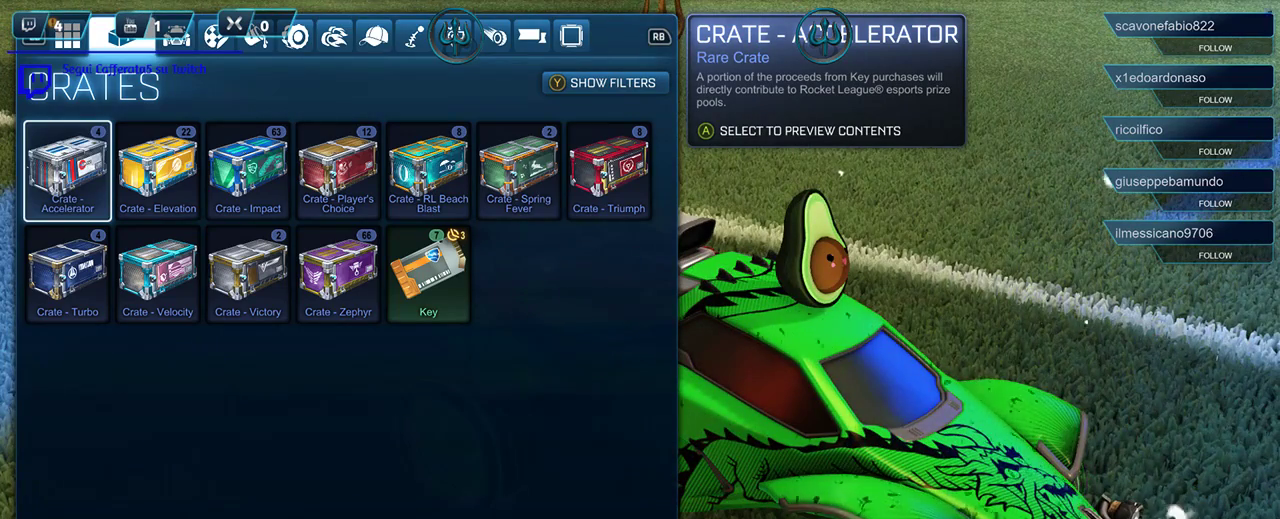
{"buttons": [], "left_stick": "center", "right_stick": "center", "events": []}
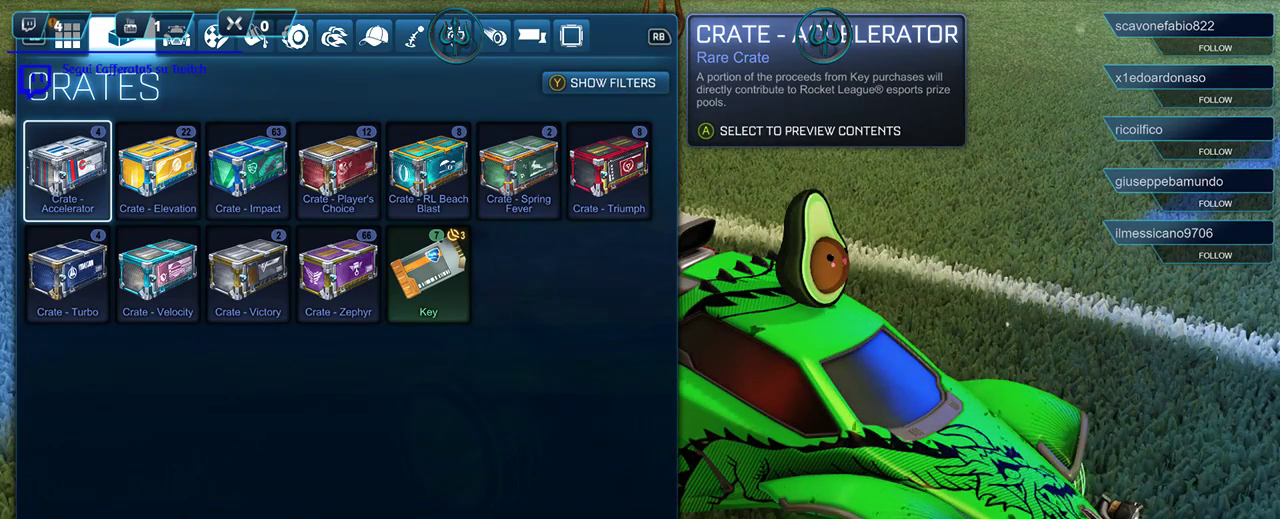
{"buttons": [], "left_stick": "center", "right_stick": "center", "events": []}
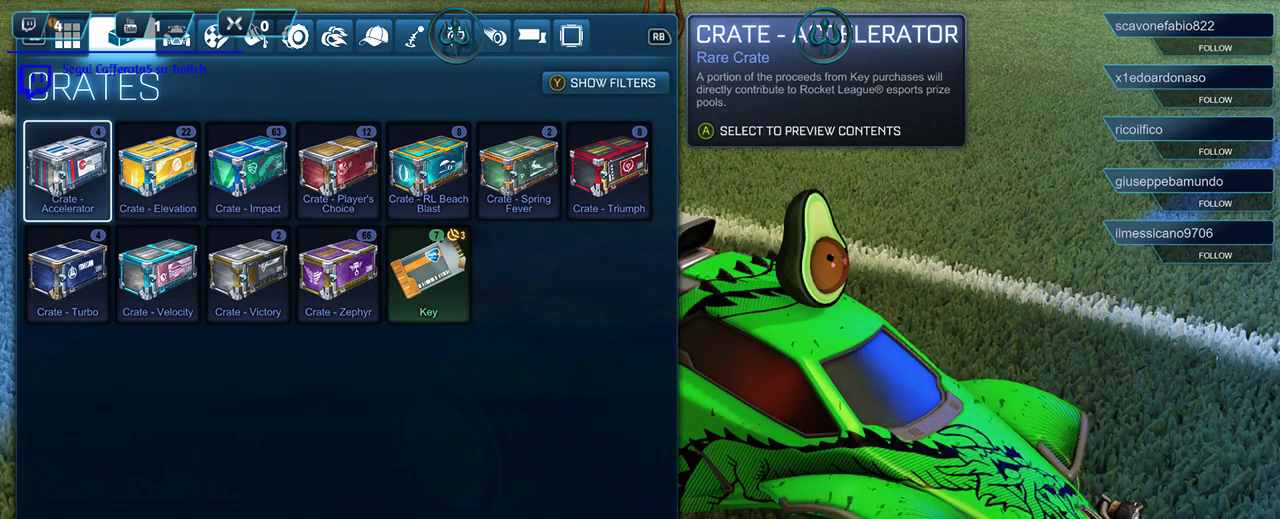
{"buttons": [], "left_stick": "center", "right_stick": "center", "events": []}
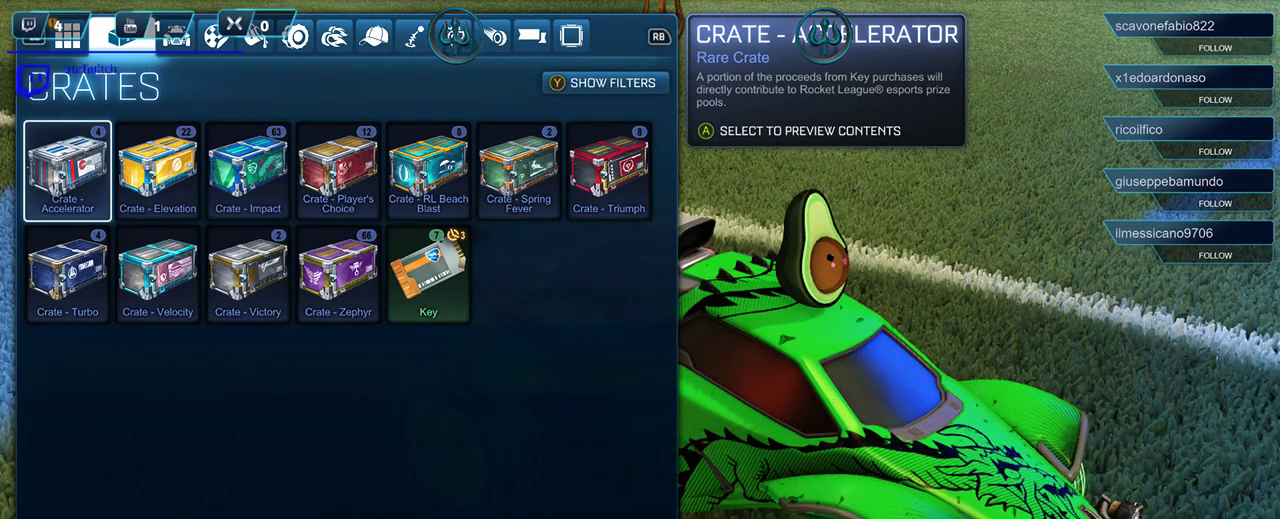
{"buttons": [], "left_stick": "center", "right_stick": "center", "events": [[350, "DPAD_RIGHT", "down"], [483, "DPAD_RIGHT", "up"]]}
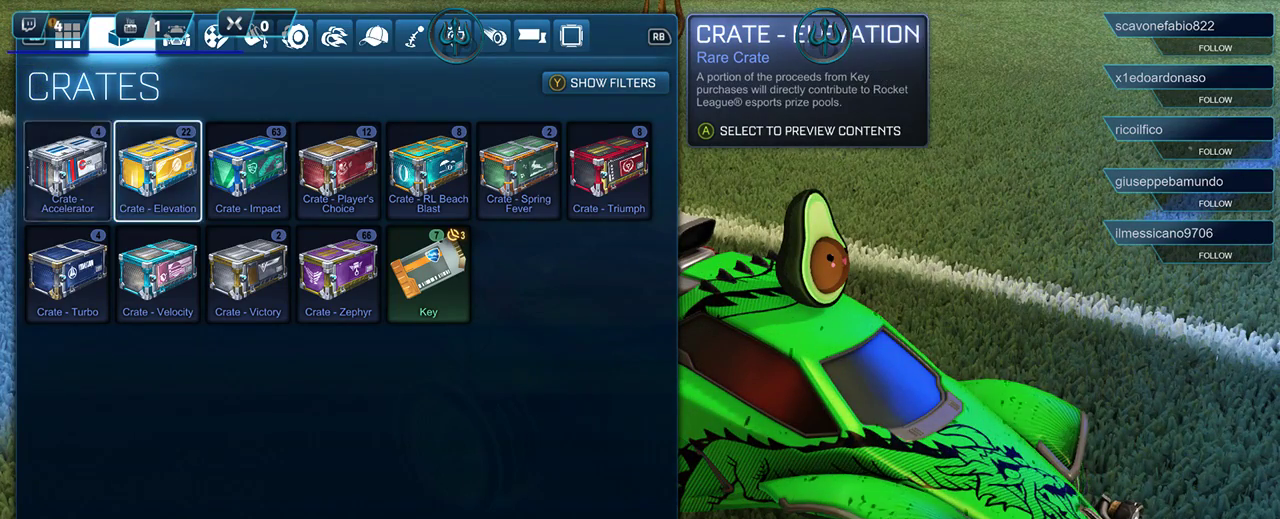
{"buttons": [], "left_stick": "center", "right_stick": "center", "events": [[383, "DPAD_RIGHT", "down"], [450, "DPAD_RIGHT", "up"]]}
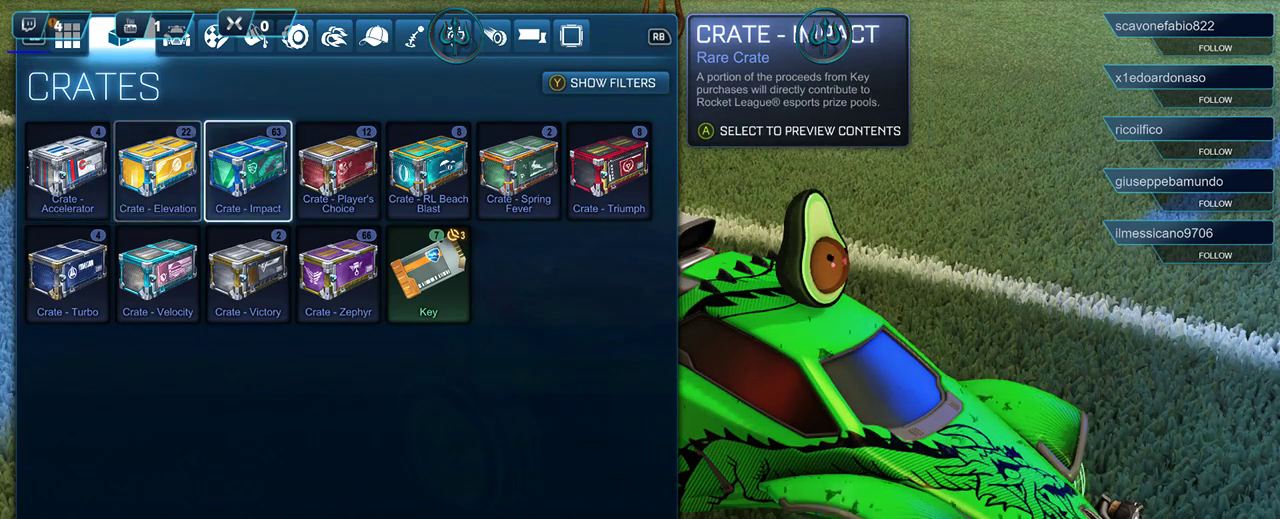
{"buttons": [], "left_stick": "center", "right_stick": "center", "events": [[117, "DPAD_RIGHT", "down"], [250, "DPAD_RIGHT", "up"]]}
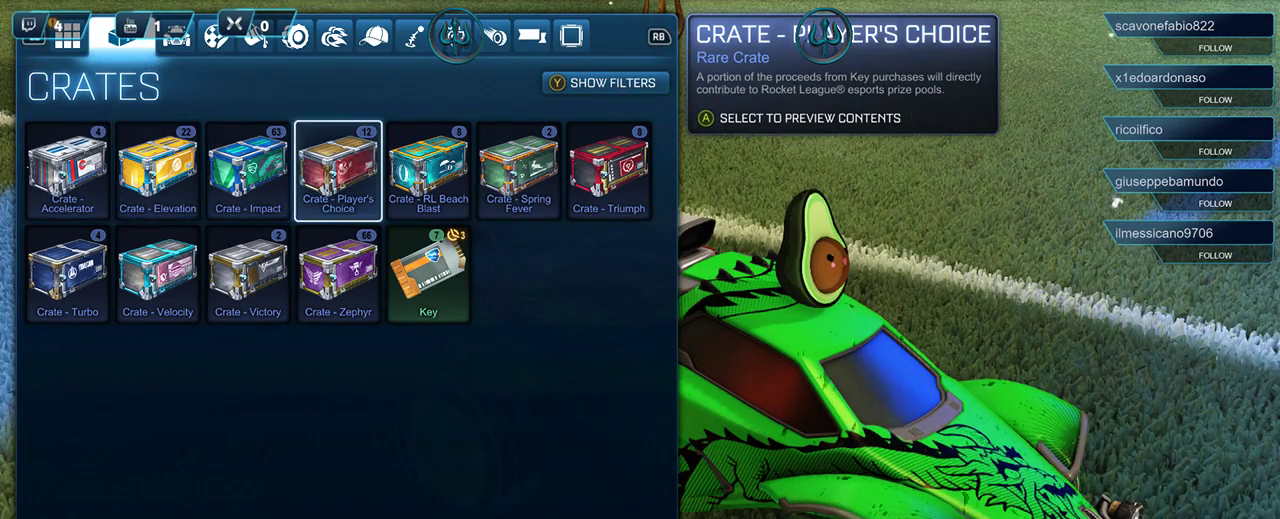
{"buttons": [], "left_stick": "center", "right_stick": "center", "events": [[17, "DPAD_RIGHT", "down"], [150, "DPAD_RIGHT", "up"]]}
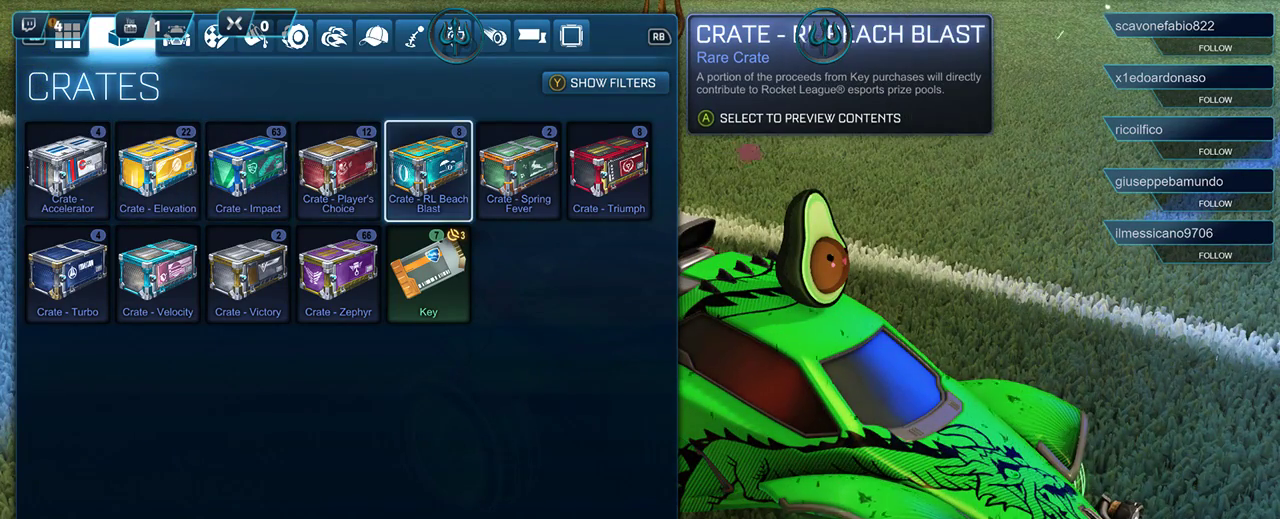
{"buttons": [], "left_stick": "center", "right_stick": "center", "events": [[50, "DPAD_RIGHT", "down"], [183, "DPAD_RIGHT", "up"]]}